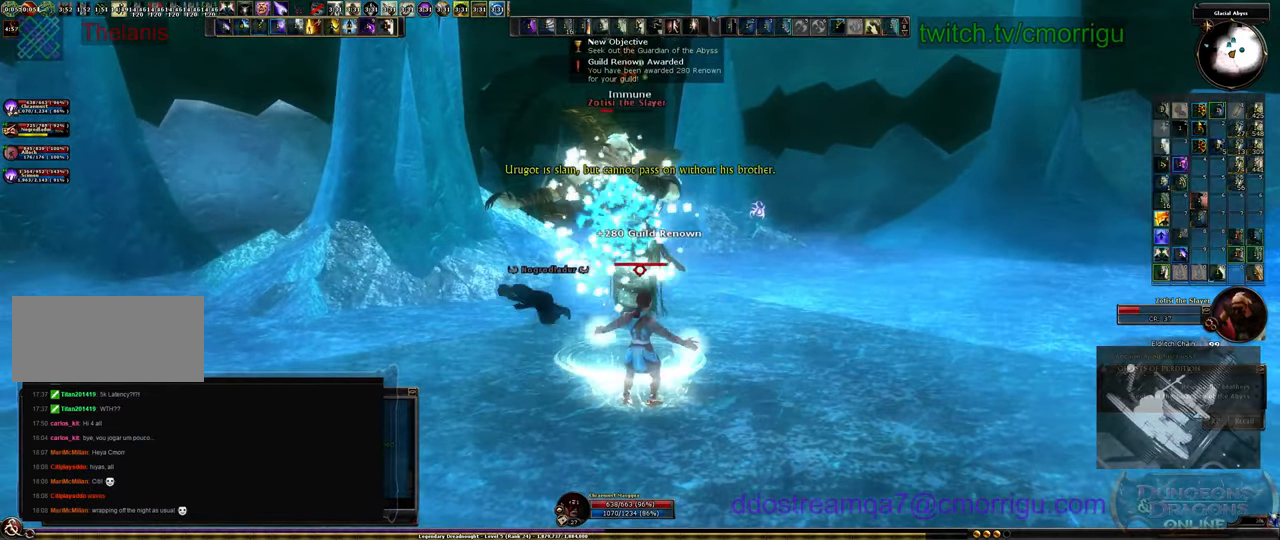
Gameplay with keyboard; each line is a JSON object with the keys held at the frame after it. "events" lists presses ("down") and releases ("up") of ".", "/", "0", "1", "2", "3", "4", "5", "6", "7", "8", "9", "a", "b", "backslash", "backspace", "c", "caps_lock", "comma", "ctrl_l", "ctrl_r", "d", "e", "equals", "escape", "f", "f1", "f10", "f11", "f12", "f2", "f3", "f4", "f5", "f6", "f7", "f8", "f9", "g", "h", "i", "j", "k", "l", "lbracket", "m", "minus", "n", "o", "p", "q", "quote", "r", "rbracket", "return", "s", "semicolon", "shift_l", "shift_r", "space", "t", "tab", "tilde", "u", "v", "w", "x", "y" and "z" between this image and that frame as [ms after this image, input, new state], when the widget could be followed in between. No other keys are recorded. Mouse input is not recorded.
{"keys": [], "events": [[33, "3", "up"], [100, "3", "down"], [233, "3", "up"]]}
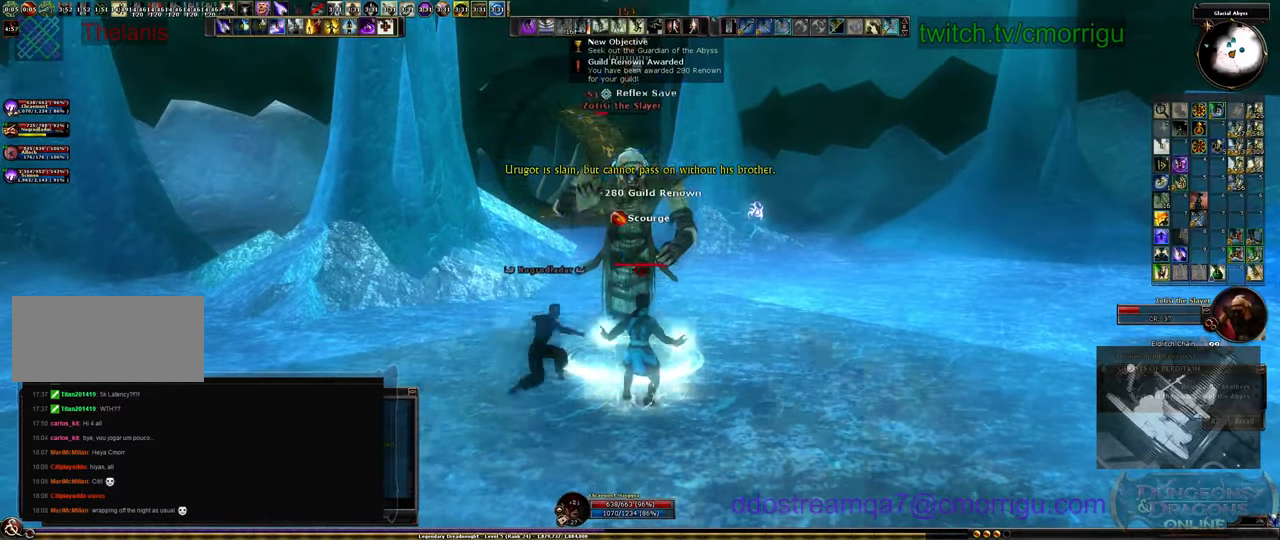
{"keys": [], "events": [[366, "6", "down"], [500, "6", "up"]]}
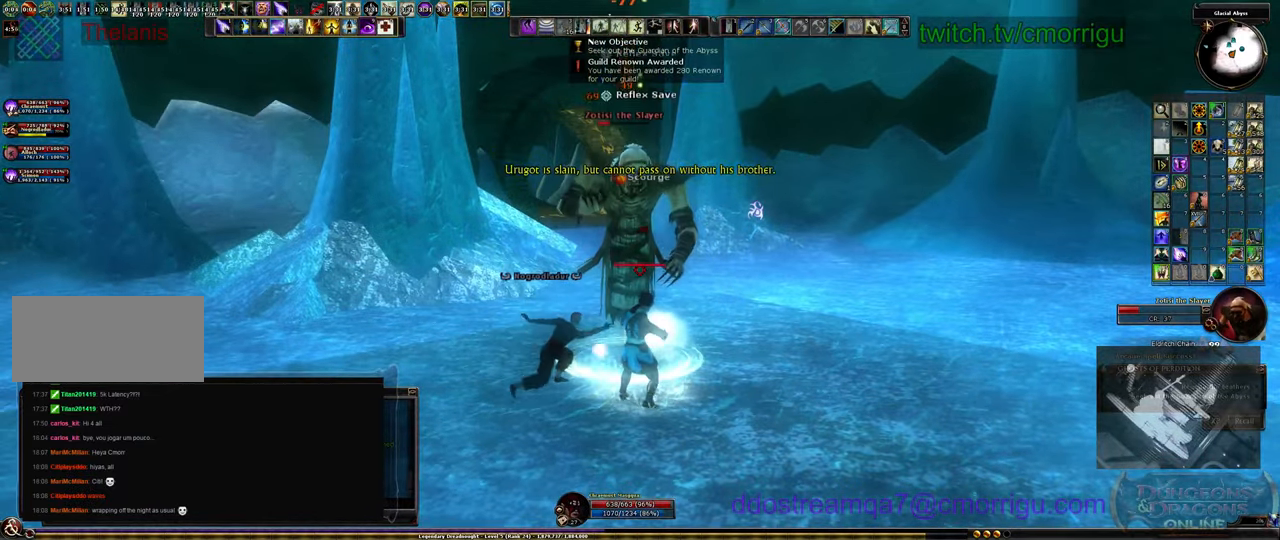
{"keys": [], "events": [[66, "6", "down"], [166, "6", "up"], [366, "6", "down"], [500, "6", "up"]]}
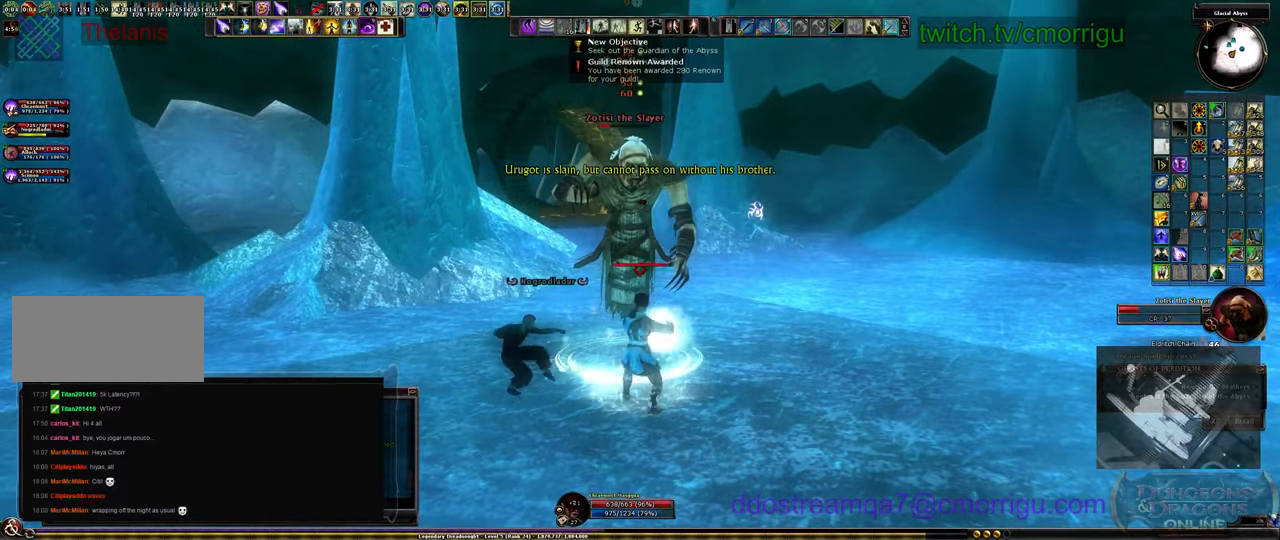
{"keys": ["6"], "events": [[66, "6", "down"], [166, "6", "up"], [233, "6", "down"]]}
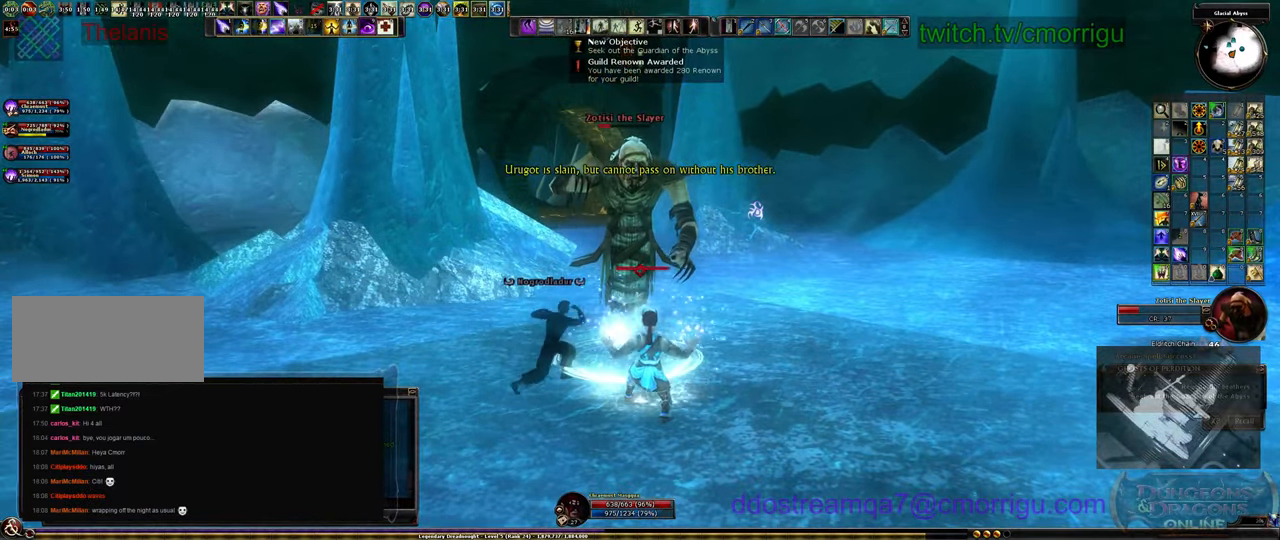
{"keys": [], "events": [[33, "6", "up"]]}
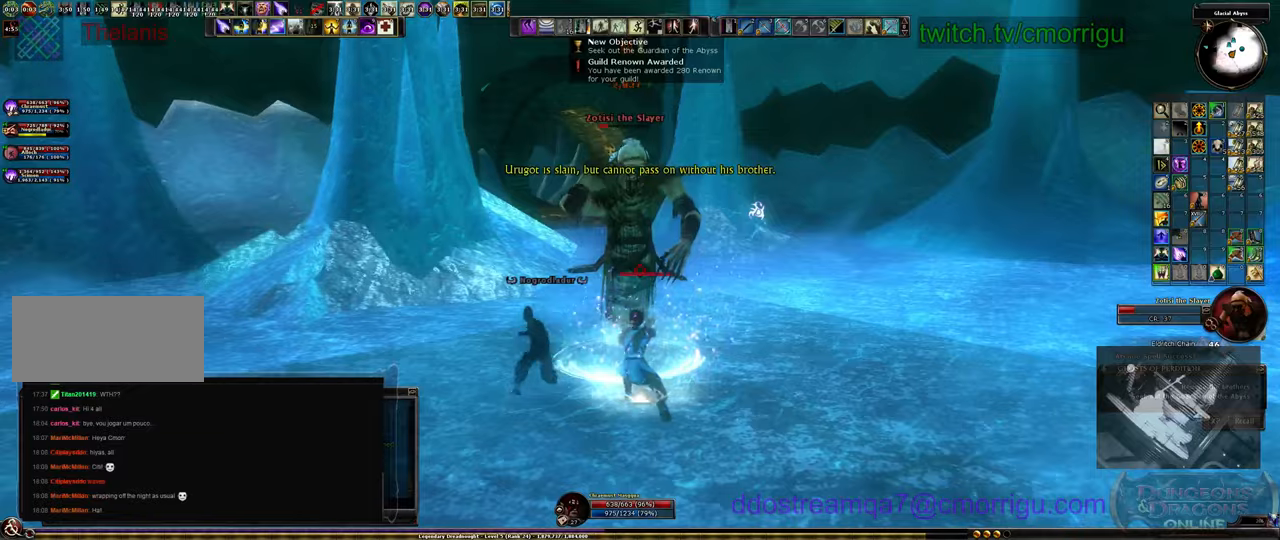
{"keys": ["s"], "events": [[300, "s", "down"]]}
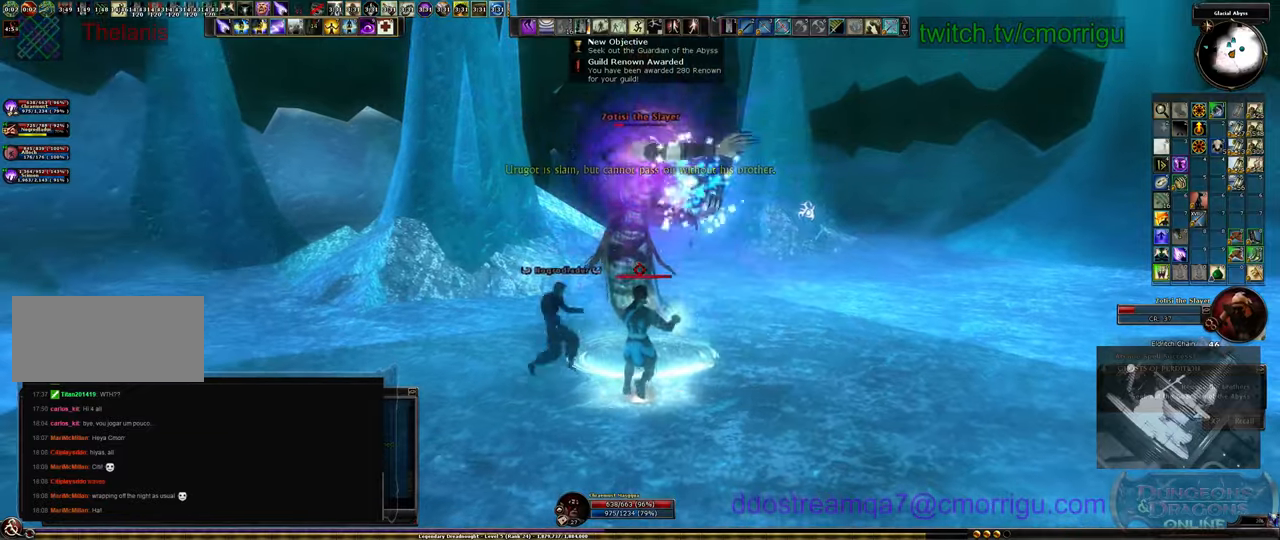
{"keys": ["s"], "events": []}
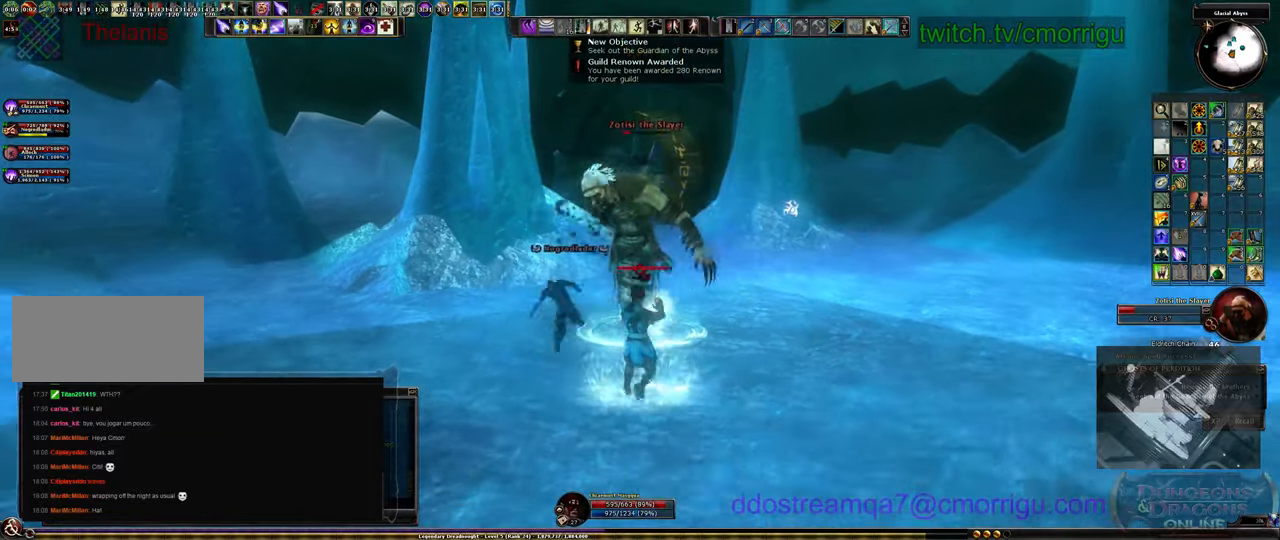
{"keys": [], "events": [[300, "s", "up"]]}
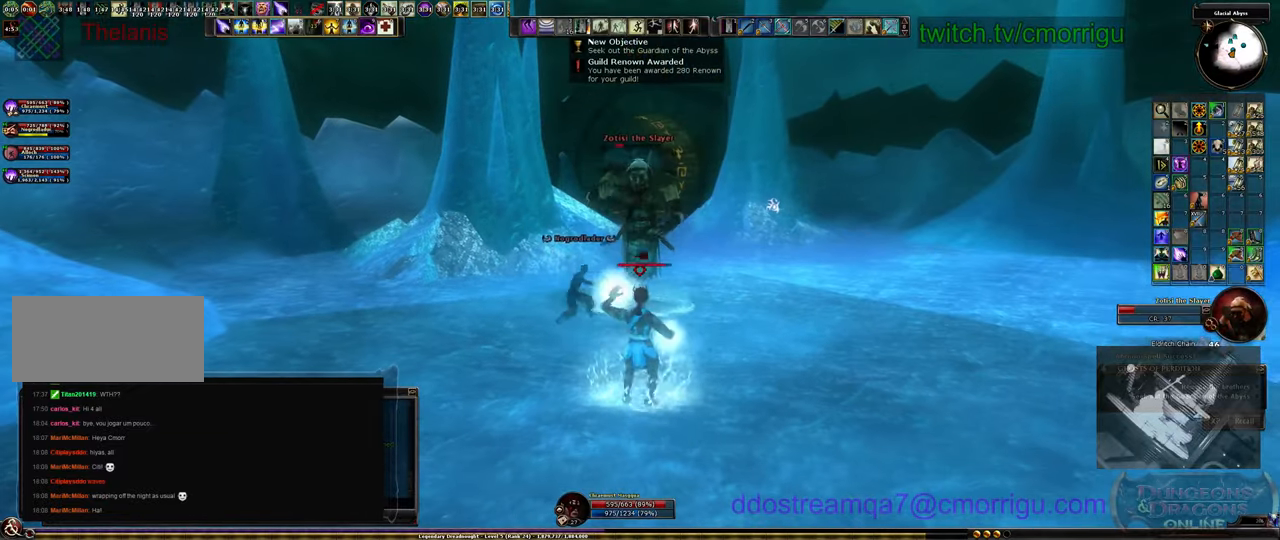
{"keys": [], "events": []}
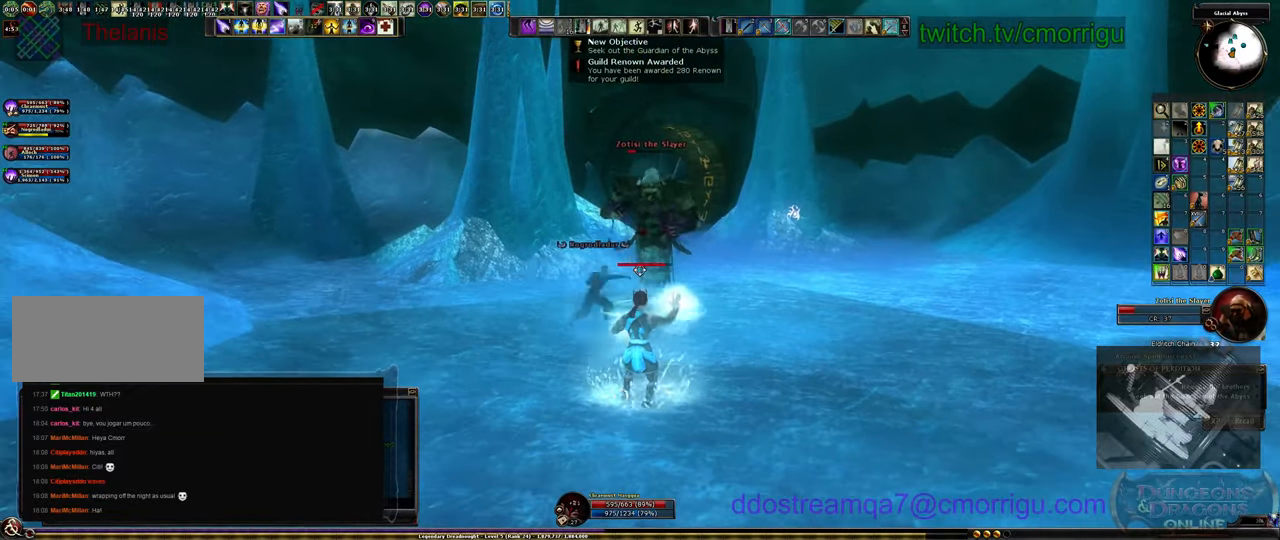
{"keys": [], "events": []}
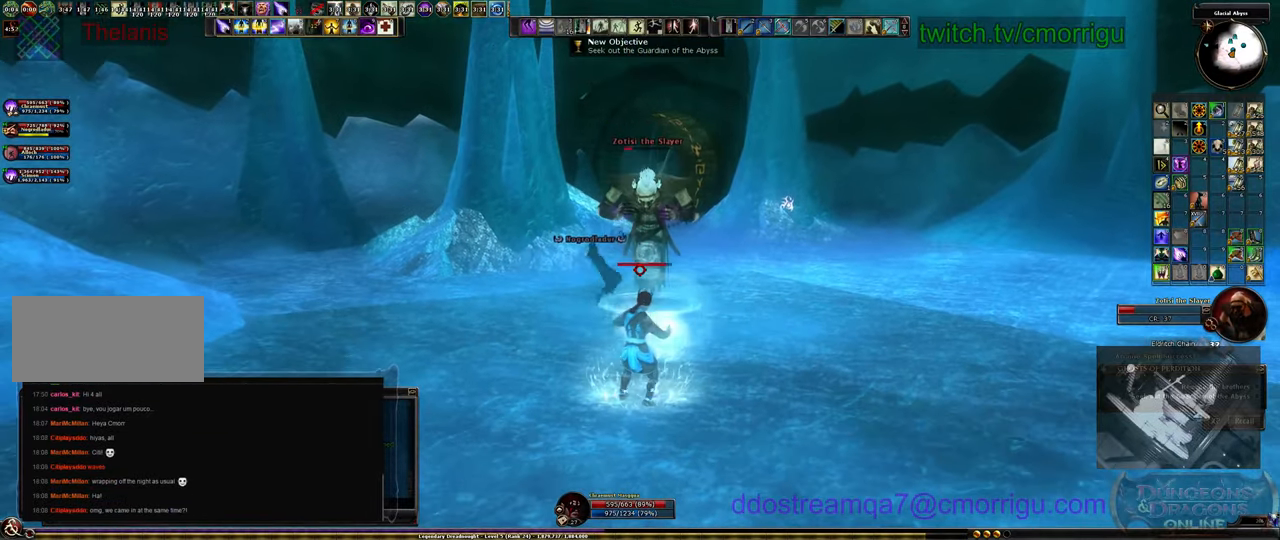
{"keys": ["w"], "events": [[334, "w", "down"]]}
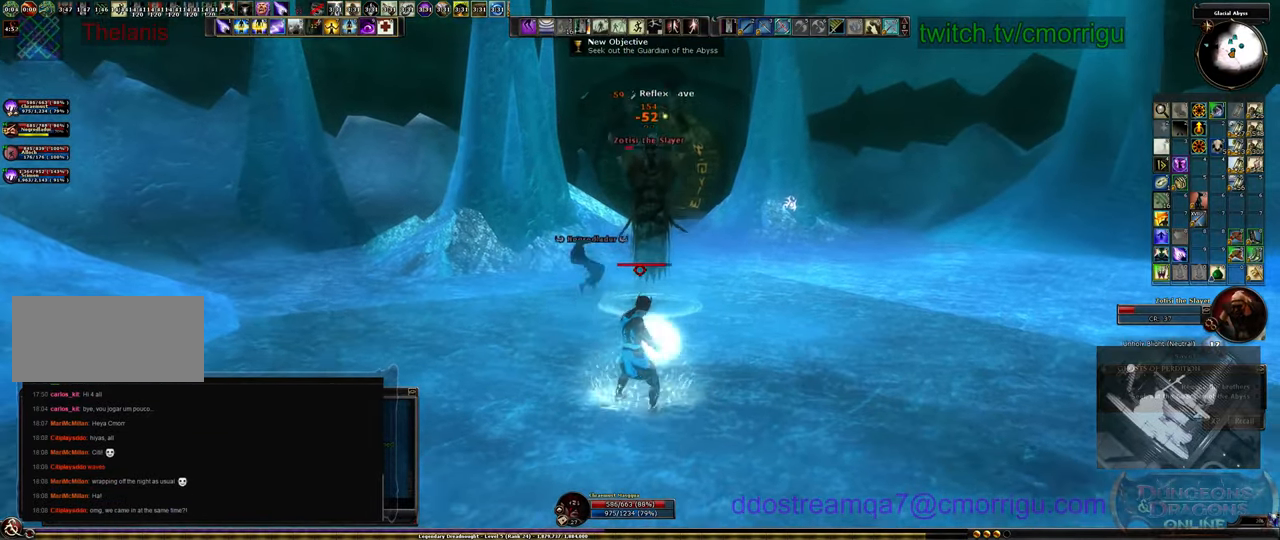
{"keys": ["w"], "events": [[134, "w", "up"], [467, "w", "down"]]}
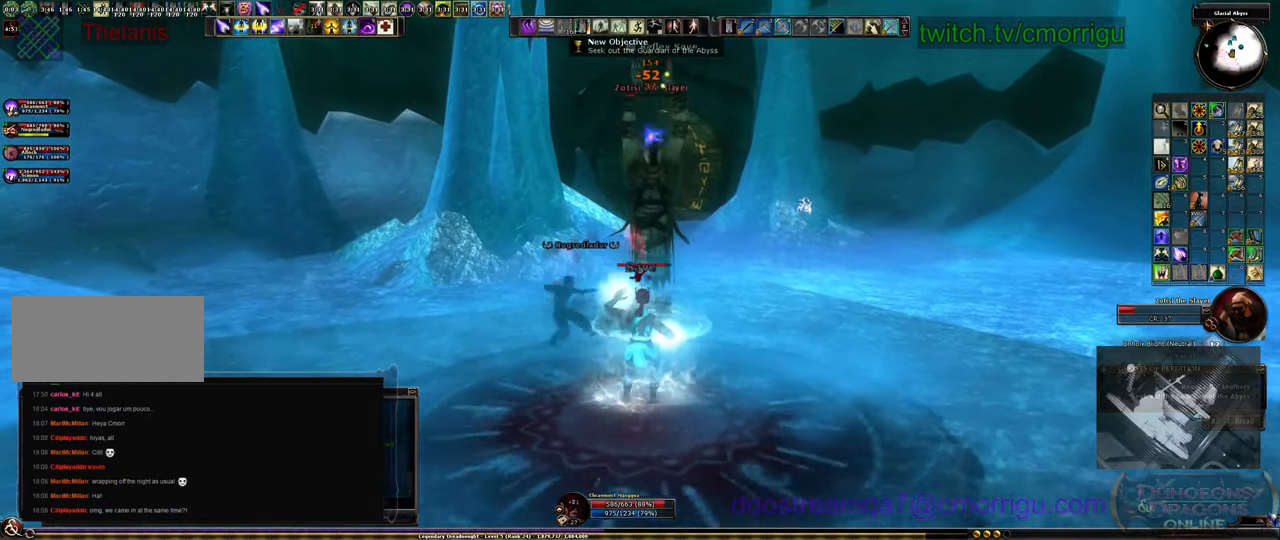
{"keys": []}
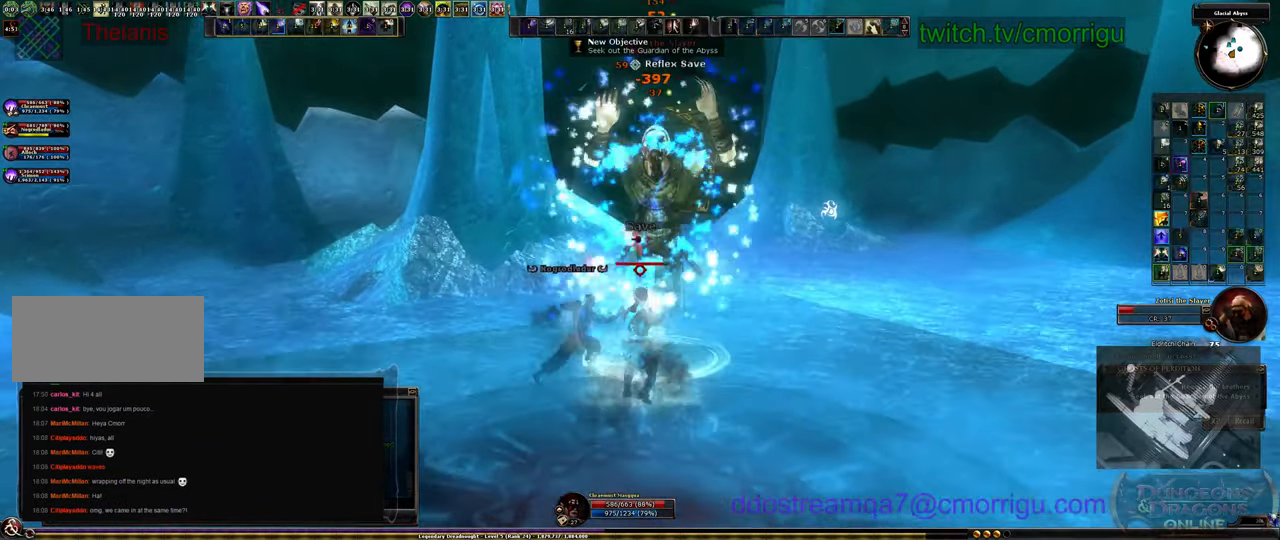
{"keys": [], "events": []}
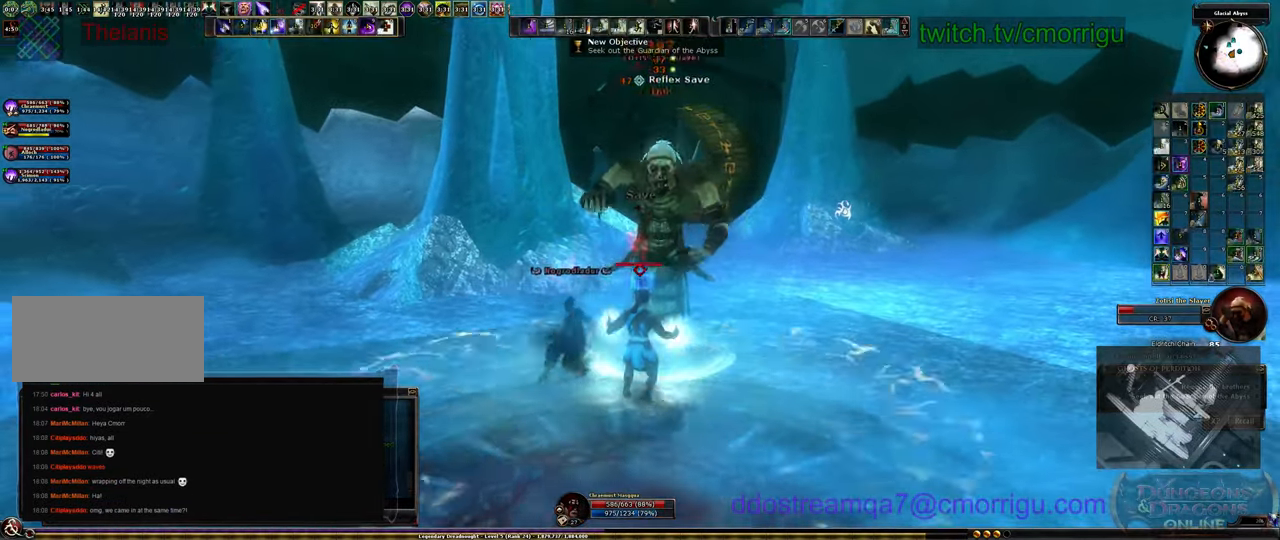
{"keys": []}
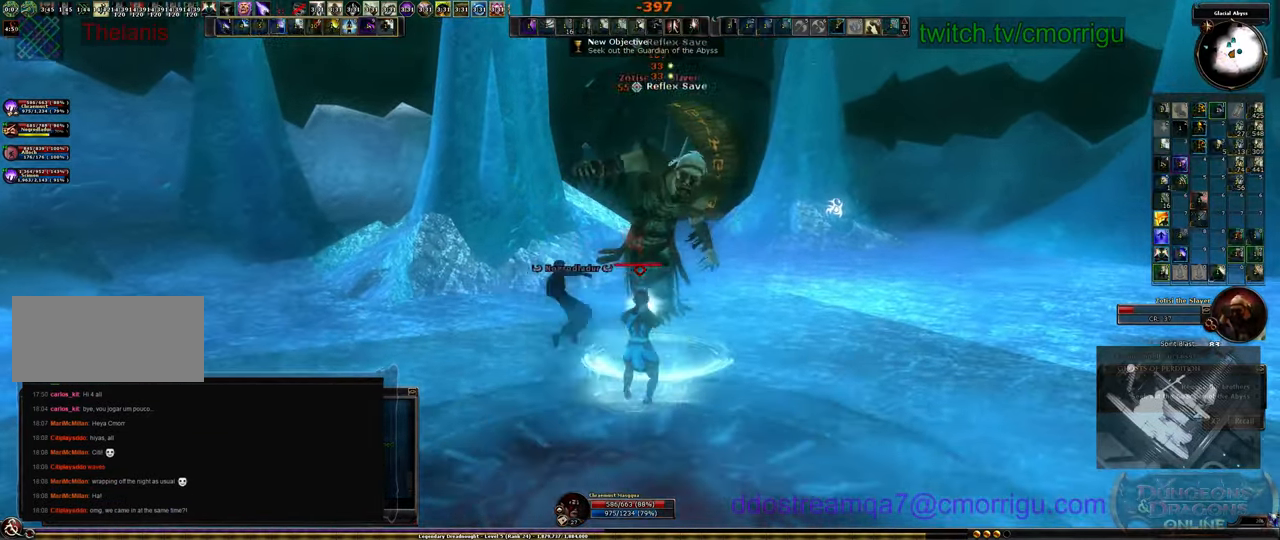
{"keys": [], "events": [[67, "3", "down"], [167, "3", "up"]]}
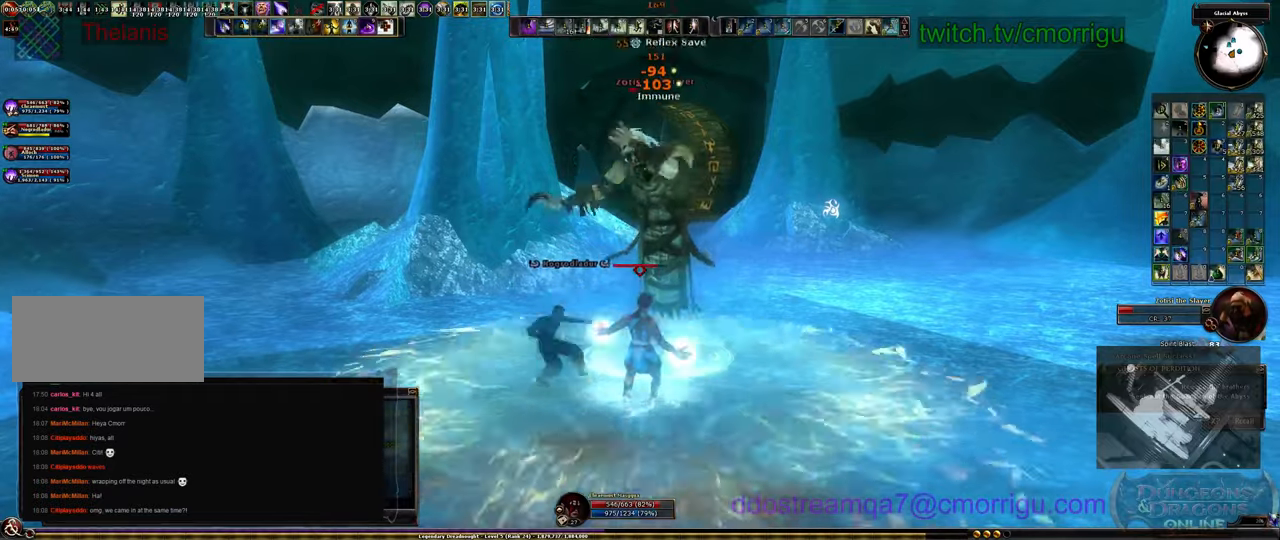
{"keys": [], "events": []}
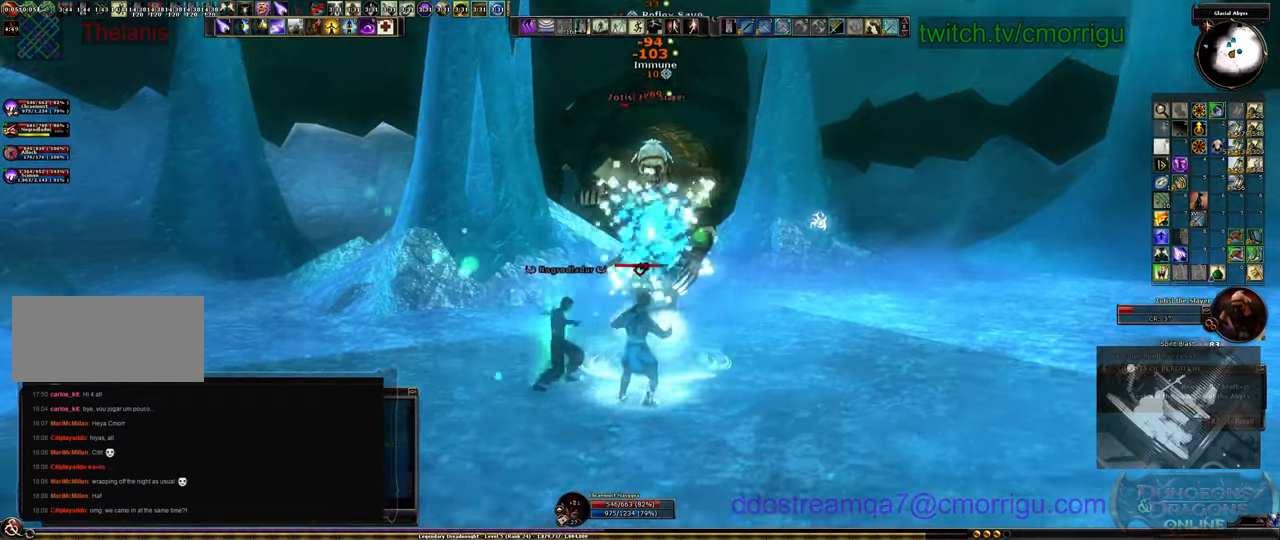
{"keys": ["s"], "events": [[500, "s", "down"]]}
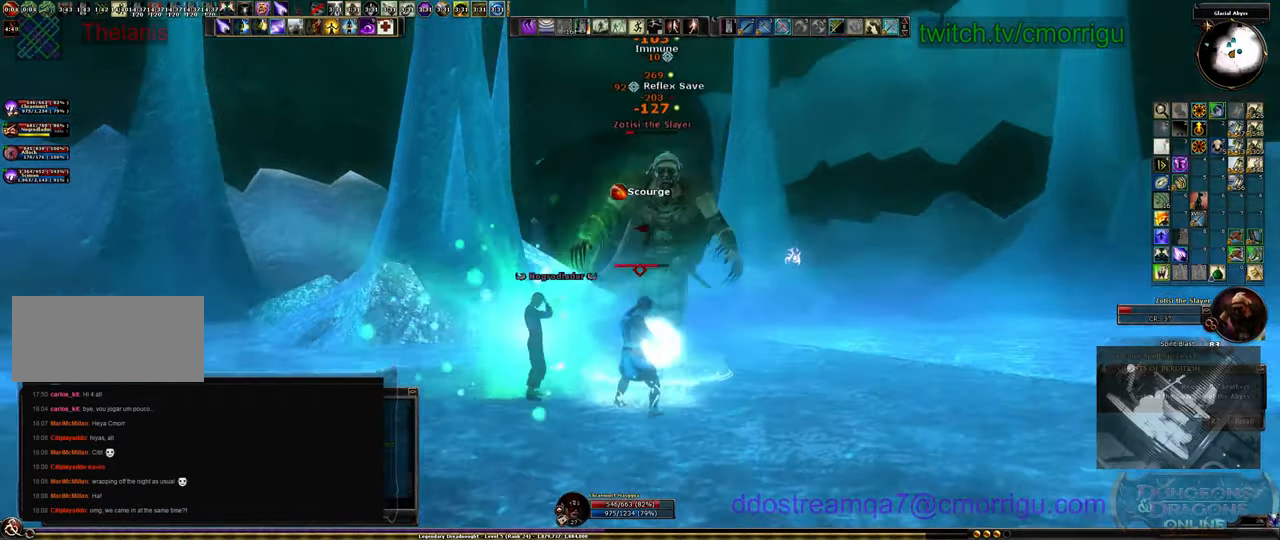
{"keys": ["s"], "events": []}
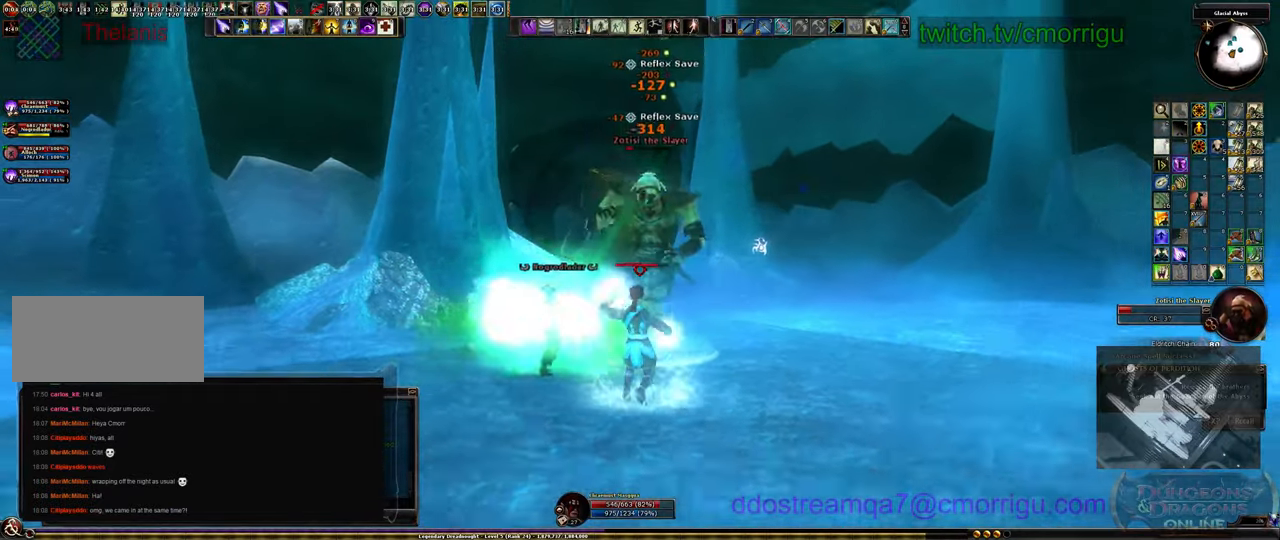
{"keys": ["s"], "events": []}
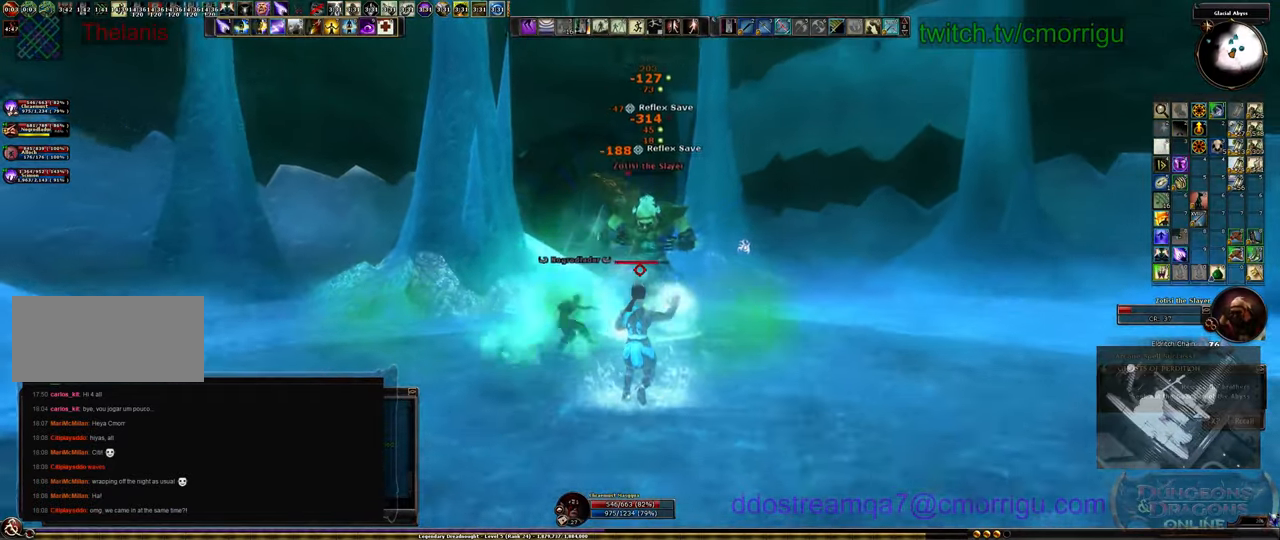
{"keys": ["a"], "events": [[300, "s", "up"], [500, "a", "down"]]}